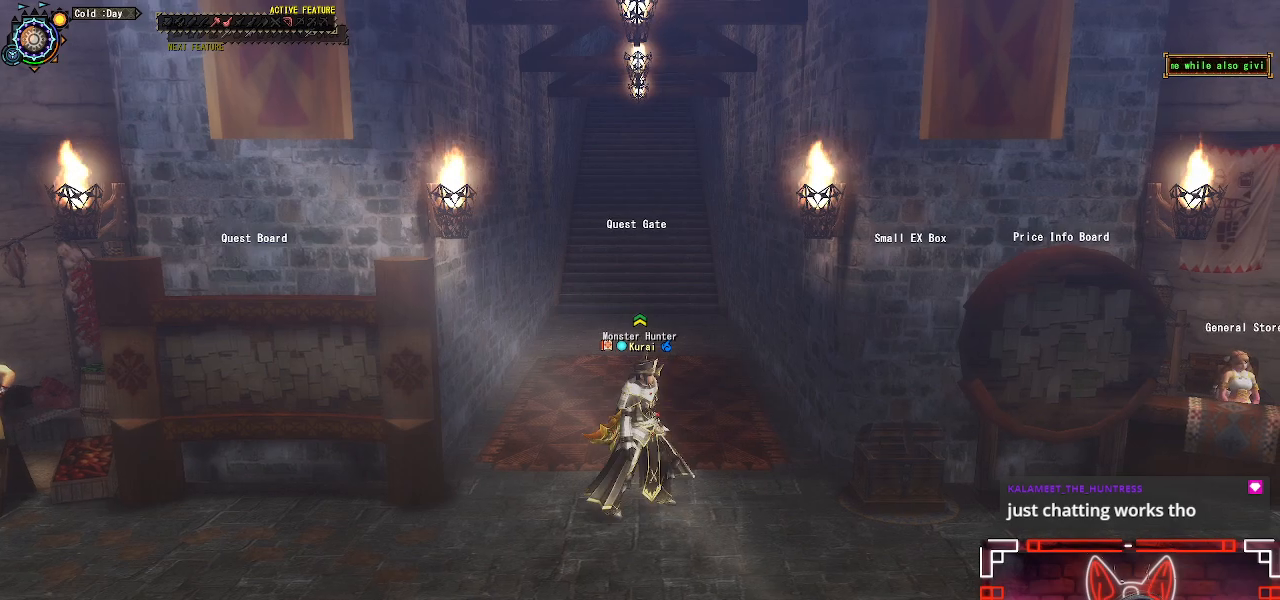
Gameplay with a controller (Xbox layout); each line is a JSON object with the inputs held at the frame after it. "events" lists button and stick changes between this image and that frame as [ms after this image, input, new state], when the widget could be followed in between.
{"buttons": [], "left_stick": "down-right", "right_stick": "center", "events": [[217, "left_stick", "down-right"]]}
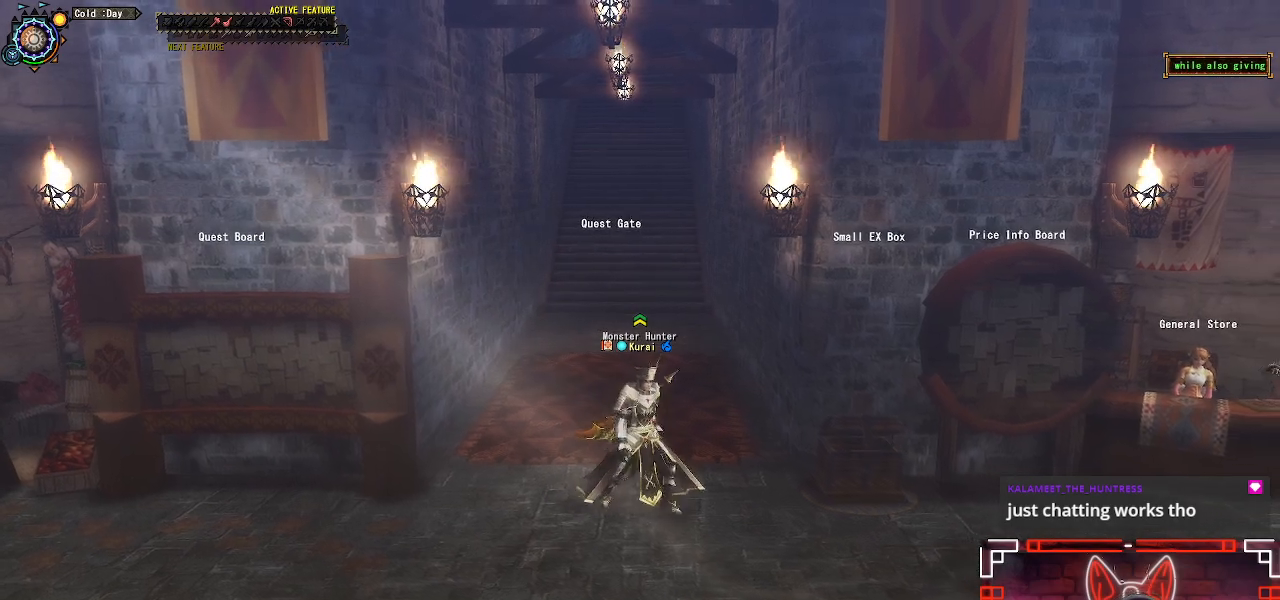
{"buttons": [], "left_stick": "right", "right_stick": "center", "events": [[50, "left_stick", "right"]]}
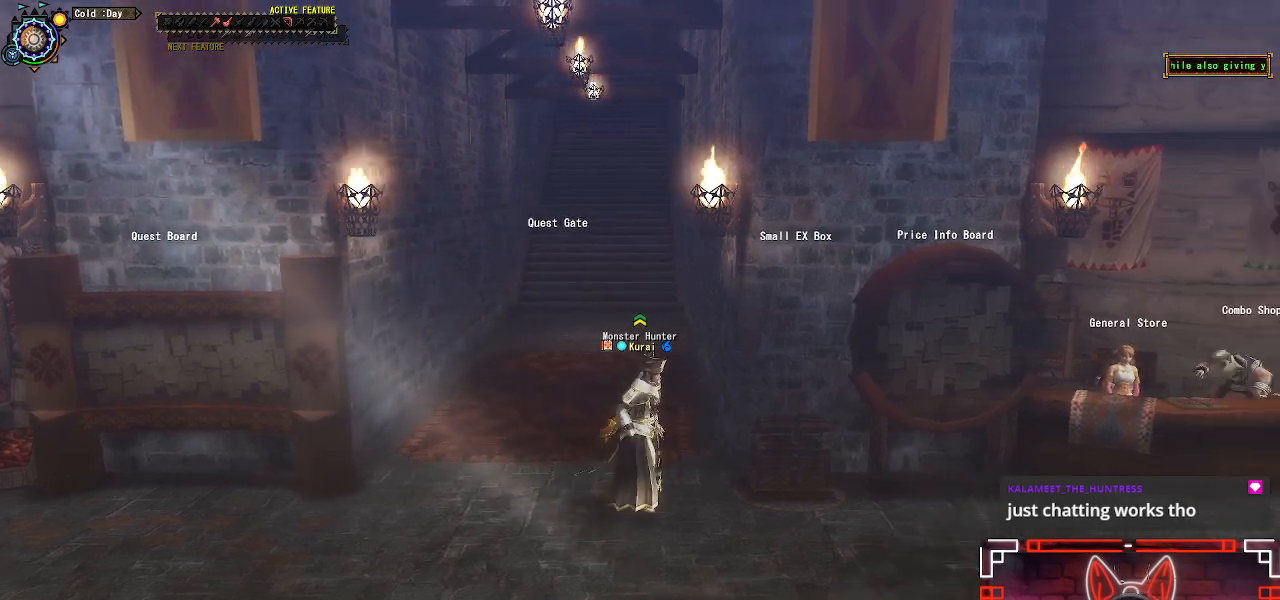
{"buttons": [], "left_stick": "up", "right_stick": "center"}
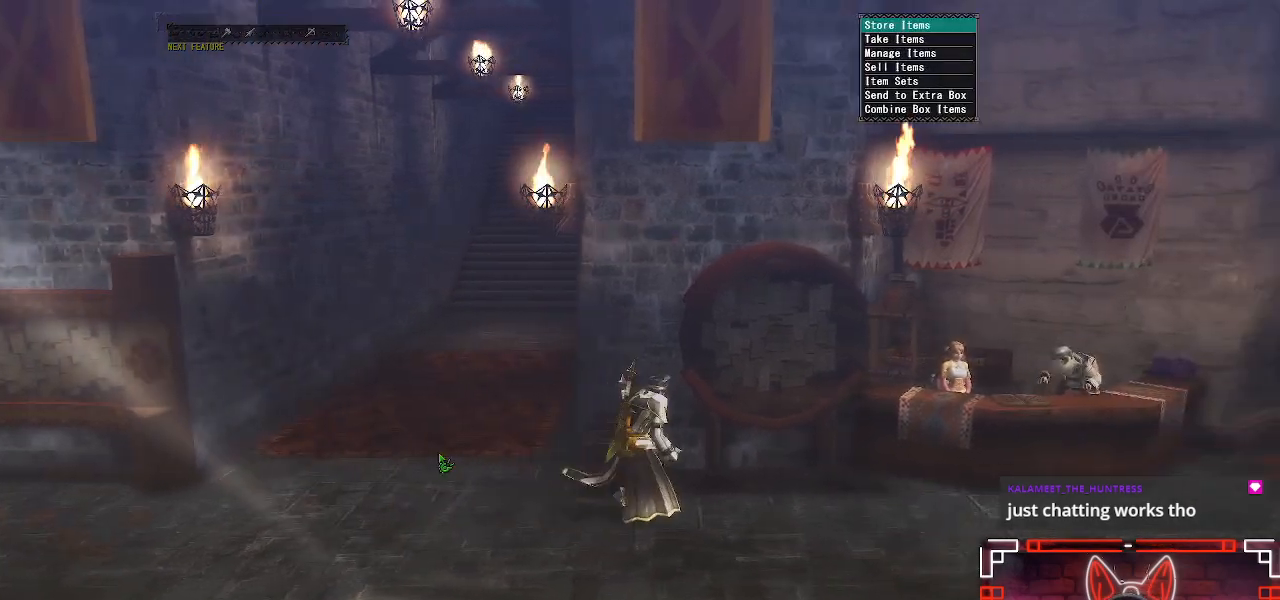
{"buttons": [], "left_stick": "center", "right_stick": "center", "events": [[50, "left_stick", "up-left"], [217, "left_stick", "center"], [383, "DPAD_DOWN", "down"], [467, "DPAD_DOWN", "up"]]}
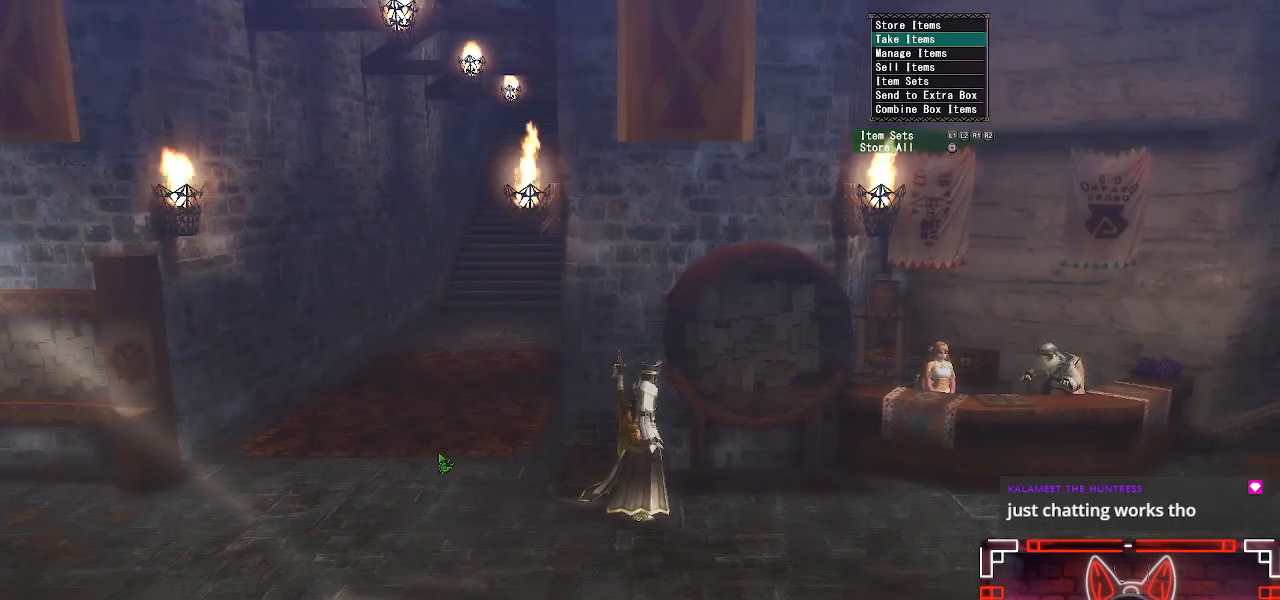
{"buttons": ["DPAD_DOWN"], "left_stick": "center", "right_stick": "center", "events": [[100, "DPAD_DOWN", "down"], [183, "DPAD_DOWN", "up"], [267, "DPAD_DOWN", "down"], [350, "DPAD_DOWN", "up"], [450, "DPAD_DOWN", "down"]]}
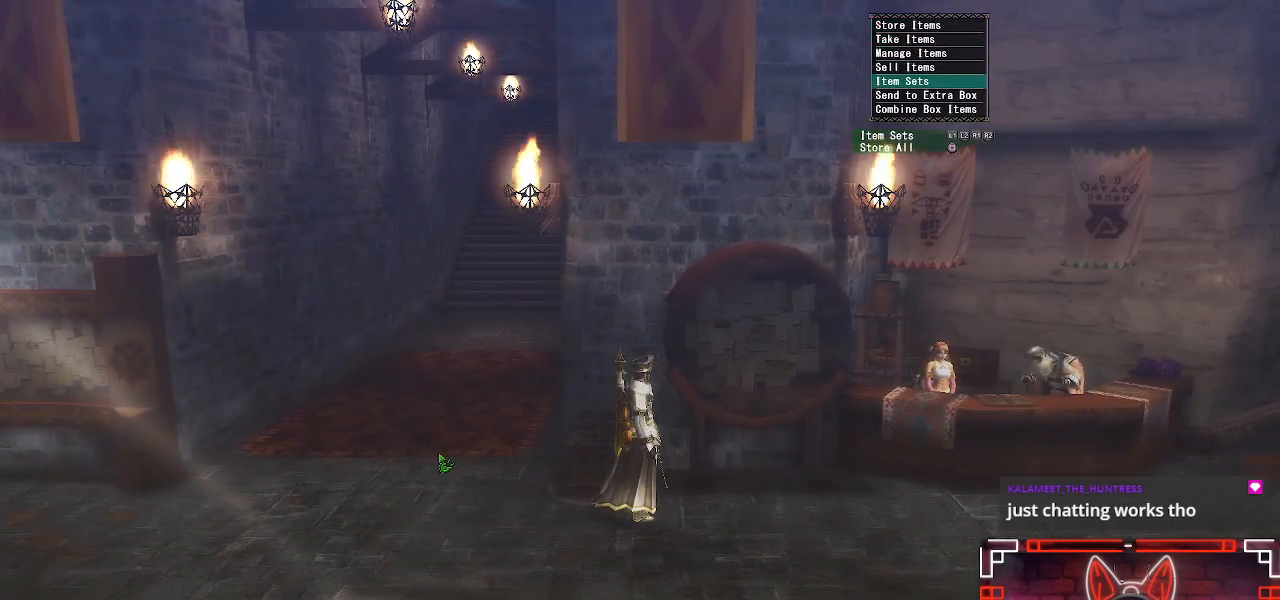
{"buttons": [], "left_stick": "center", "right_stick": "center", "events": [[50, "B", "down"], [50, "DPAD_DOWN", "up"], [250, "B", "up"]]}
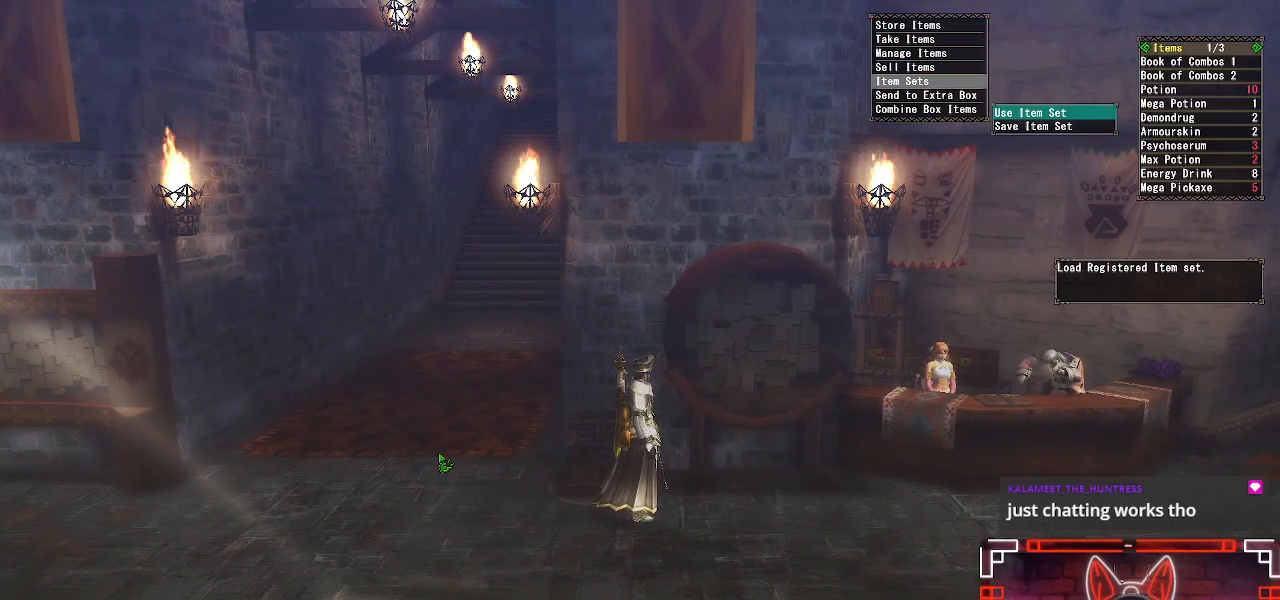
{"buttons": ["B"], "left_stick": "center", "right_stick": "center", "events": [[217, "SELECT", "down"], [367, "SELECT", "up"], [483, "B", "down"]]}
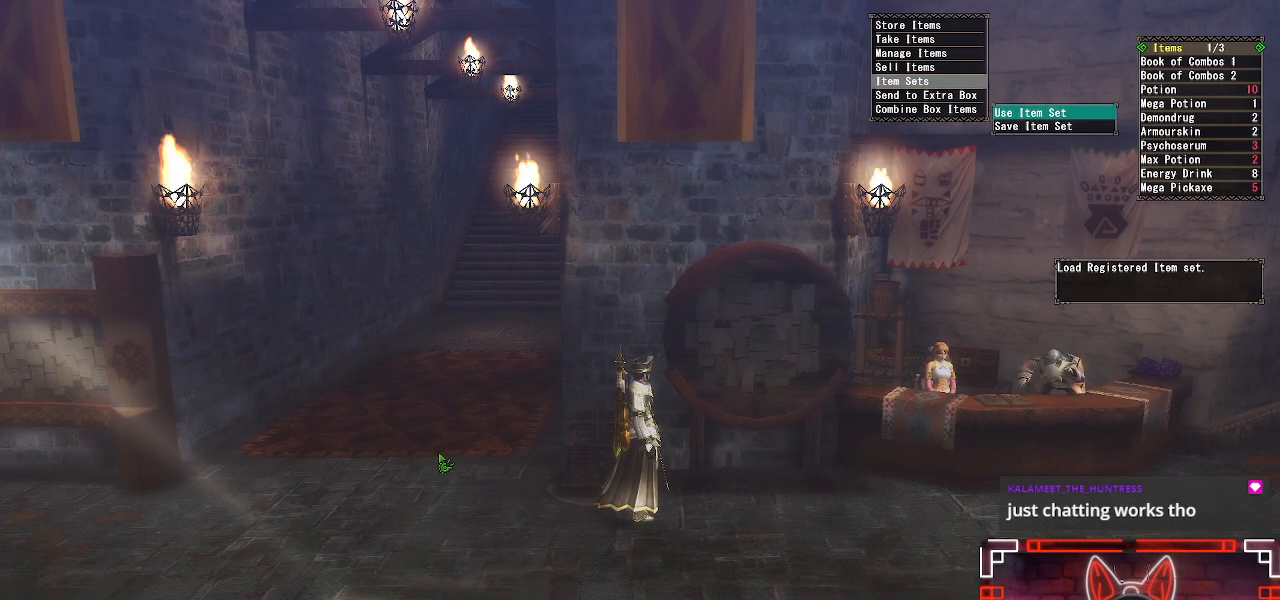
{"buttons": [], "left_stick": "center", "right_stick": "center", "events": [[167, "B", "up"], [233, "B", "down"], [367, "B", "up"]]}
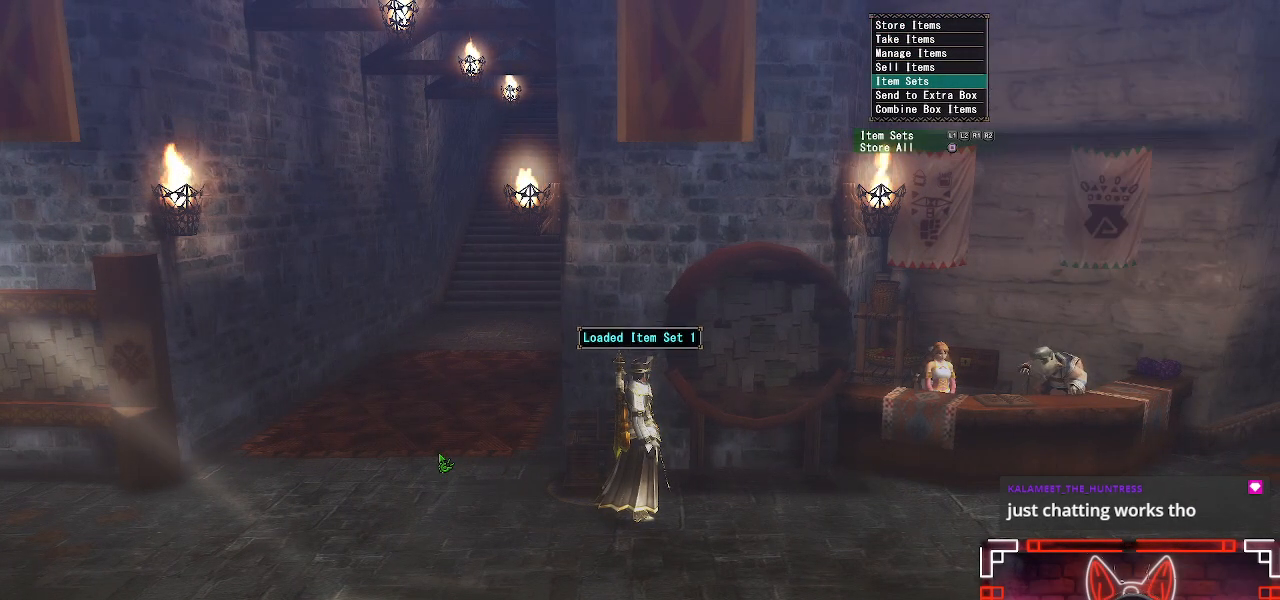
{"buttons": ["A"], "left_stick": "down-right", "right_stick": "center", "events": [[17, "A", "down"], [167, "A", "up"], [250, "A", "down"], [300, "left_stick", "down-right"], [350, "A", "up"], [433, "A", "down"]]}
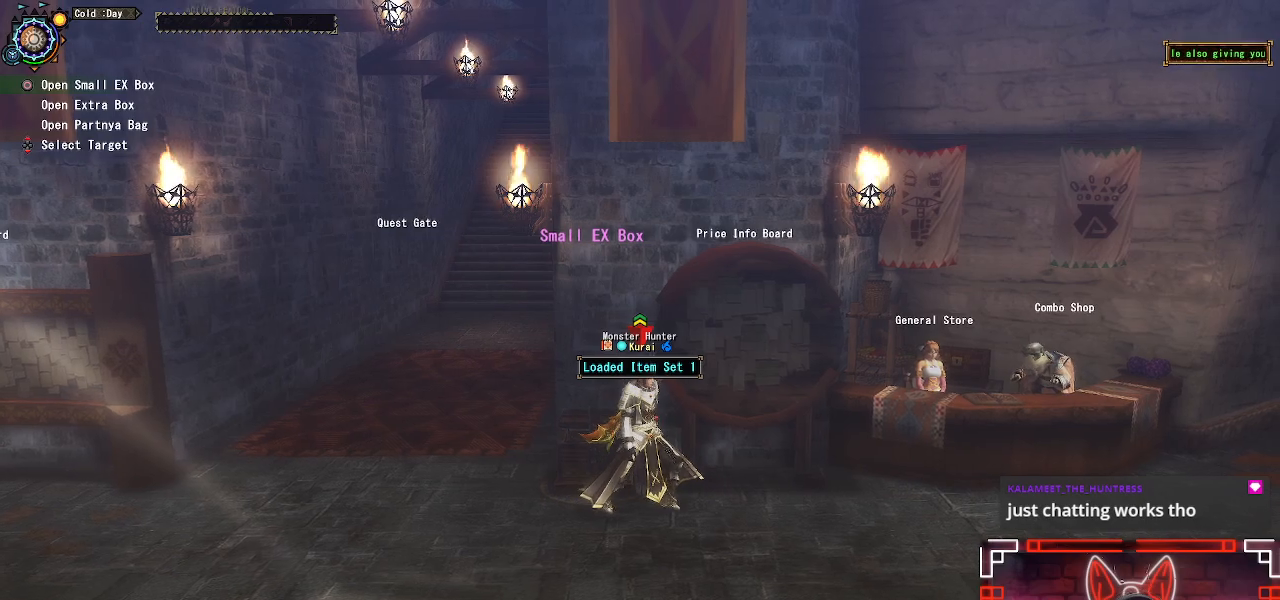
{"buttons": ["R1"], "left_stick": "right", "right_stick": "center", "events": [[50, "A", "up"], [117, "A", "down"], [233, "R1", "down"], [250, "A", "up"], [250, "left_stick", "right"]]}
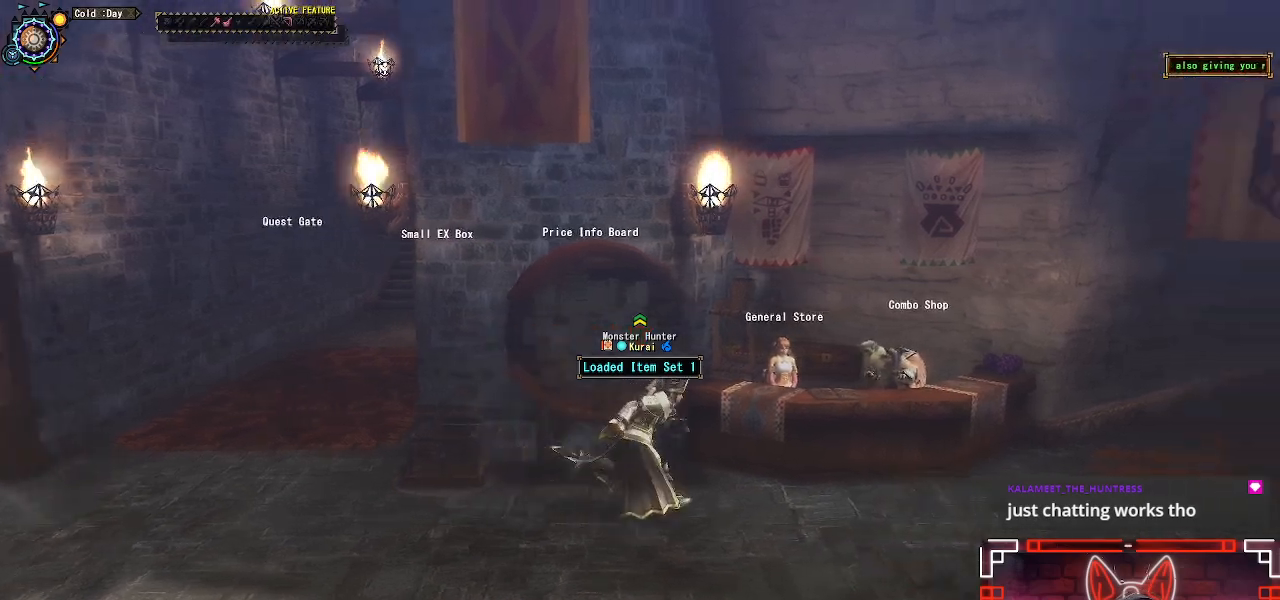
{"buttons": ["R1"], "left_stick": "right", "right_stick": "center", "events": []}
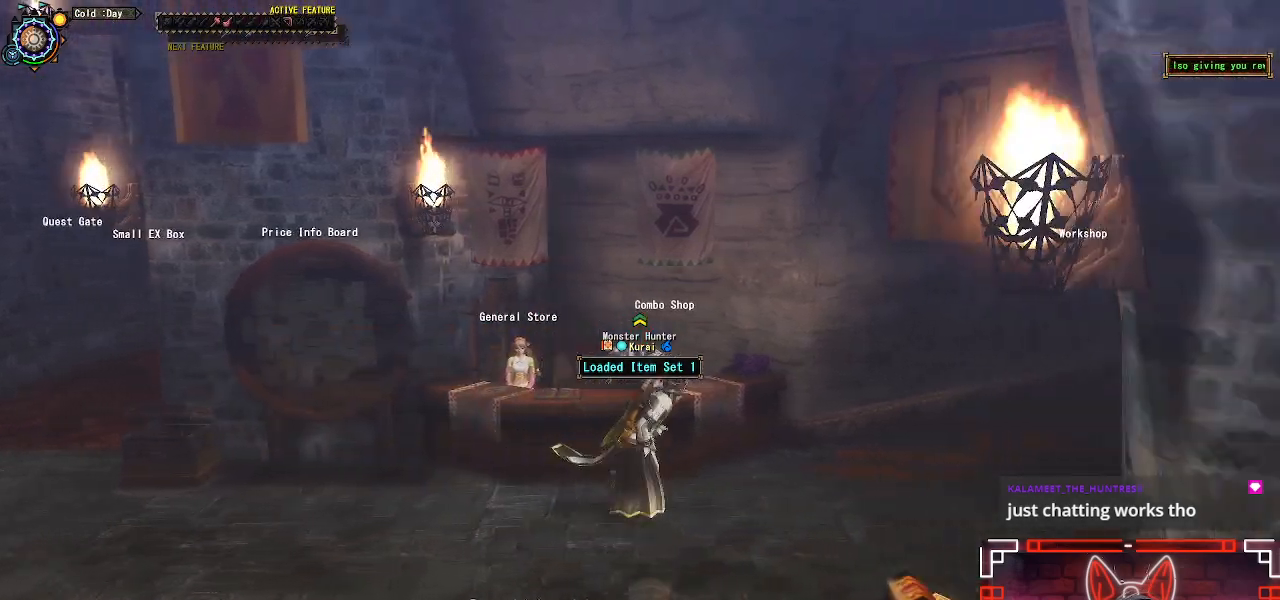
{"buttons": ["R1"], "left_stick": "up-right", "right_stick": "center", "events": [[283, "left_stick", "up-right"]]}
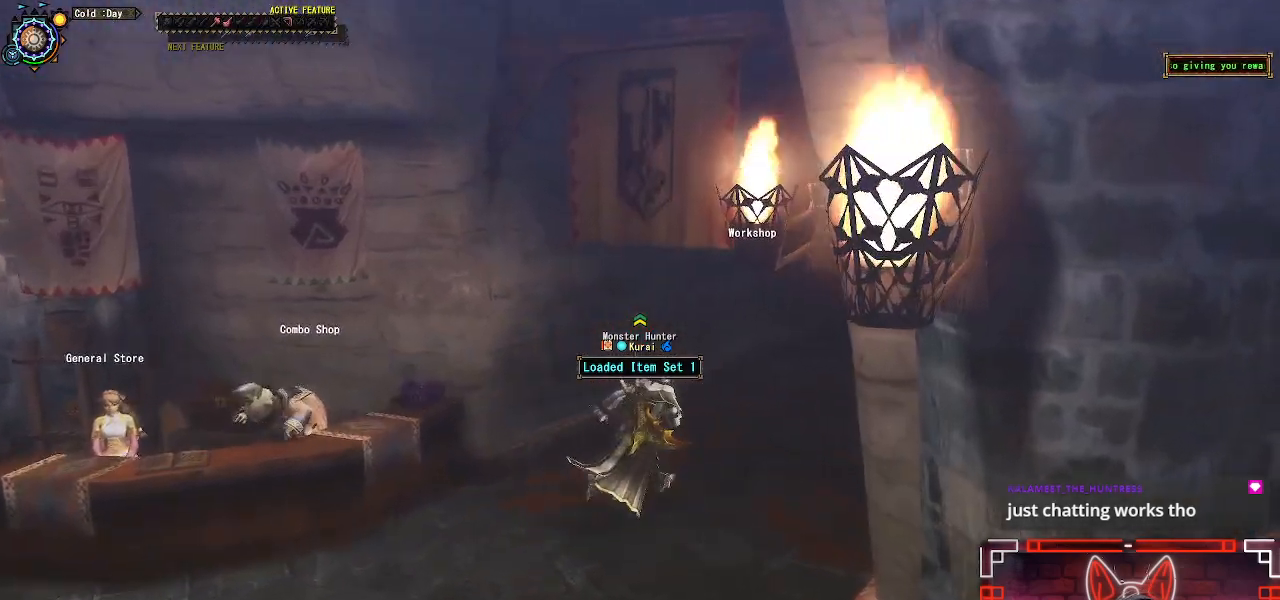
{"buttons": [], "left_stick": "up-right", "right_stick": "center", "events": [[217, "R1", "up"], [283, "B", "down"], [450, "B", "up"]]}
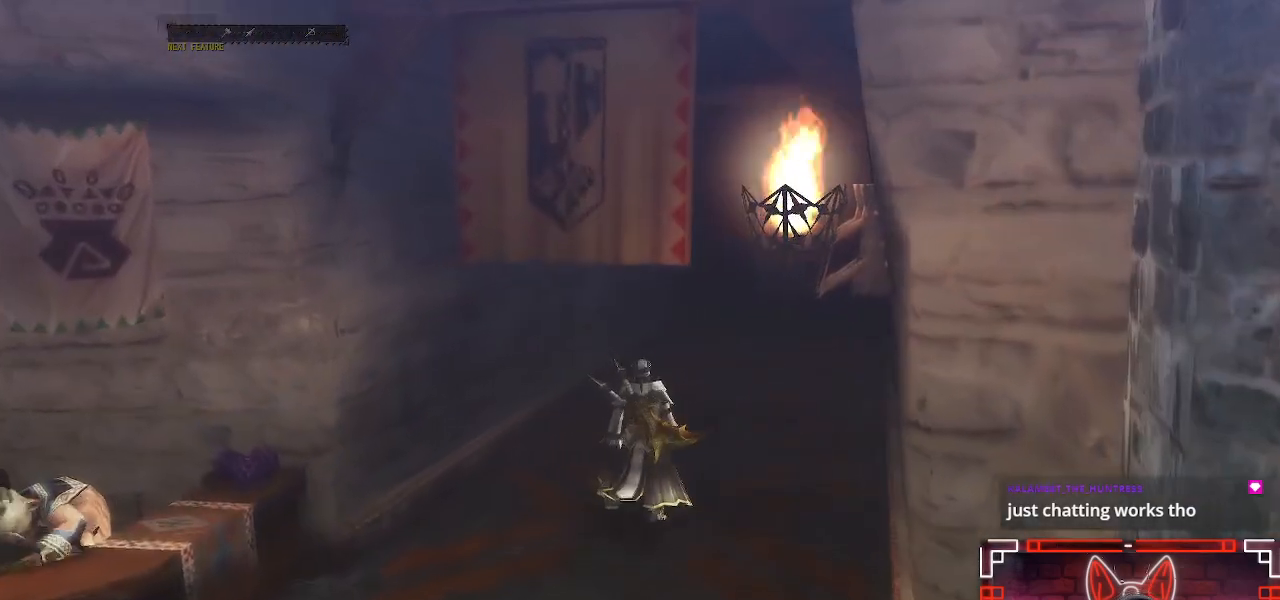
{"buttons": [], "left_stick": "center", "right_stick": "center", "events": [[183, "left_stick", "center"]]}